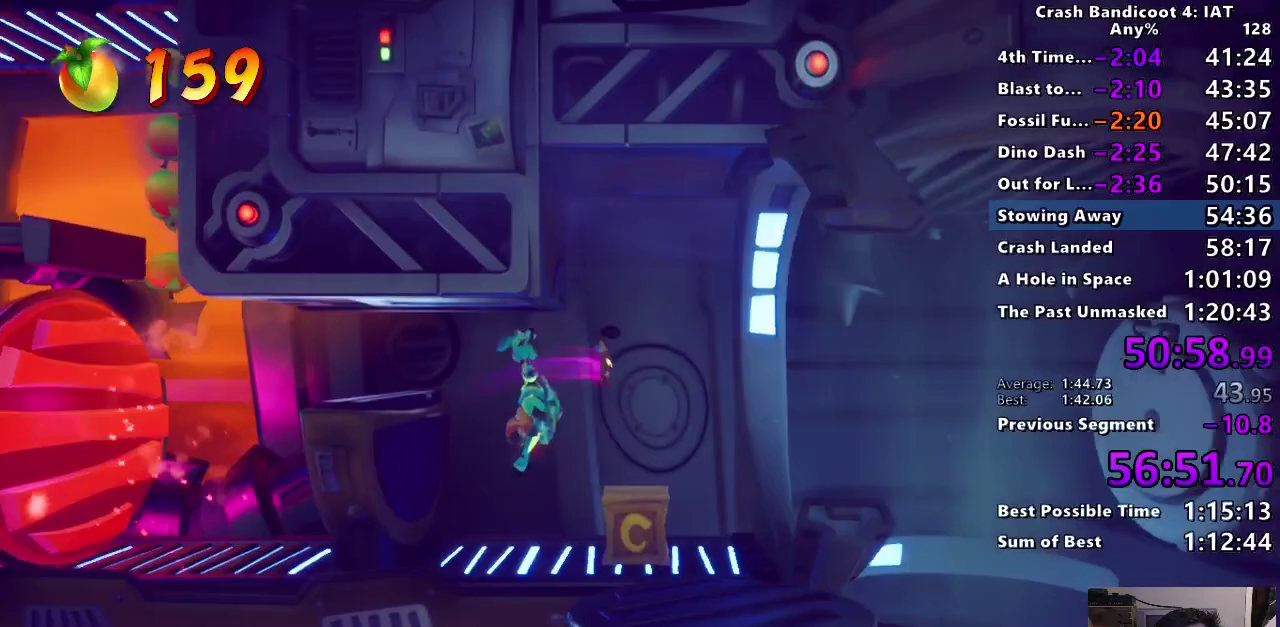
Gameplay with a controller (PlayStation layout); each line is a JSON object with the inputs held at the frame after it. "events" lists button and stick changes between this image and that frame as [ms after this image, input, new state], when the widget could be followed in between. Not read: R2 TOUCHPAD.
{"buttons": [], "left_stick": "right", "right_stick": "center"}
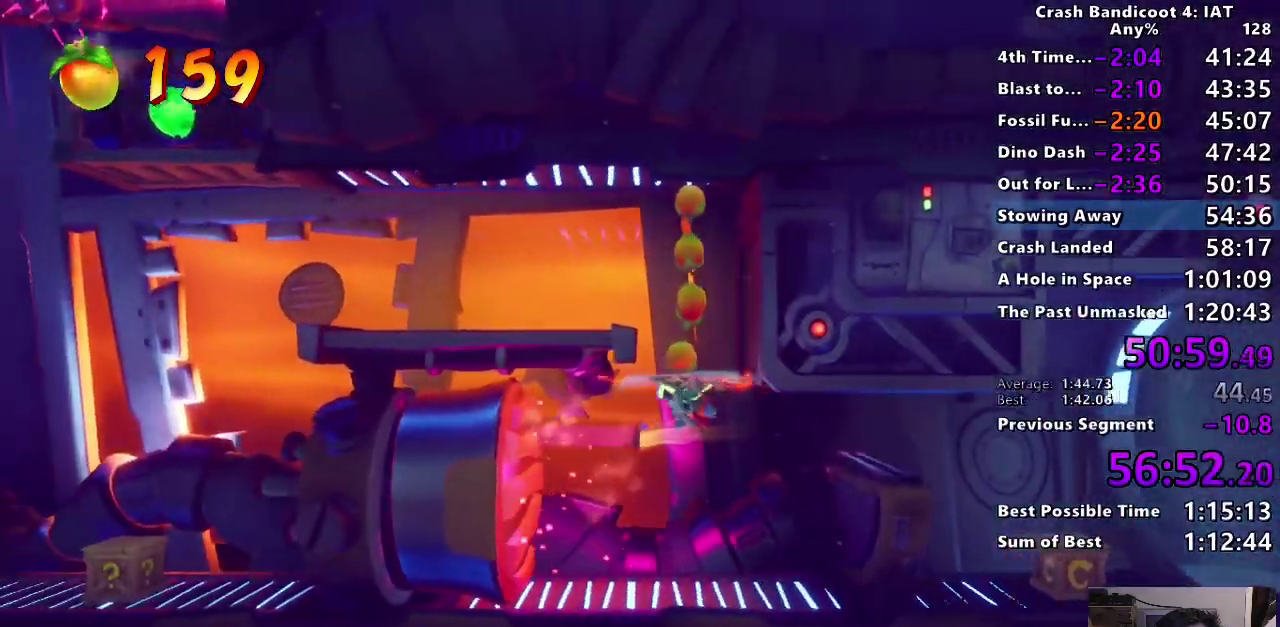
{"buttons": ["CIRCLE"], "left_stick": "up-left", "right_stick": "center"}
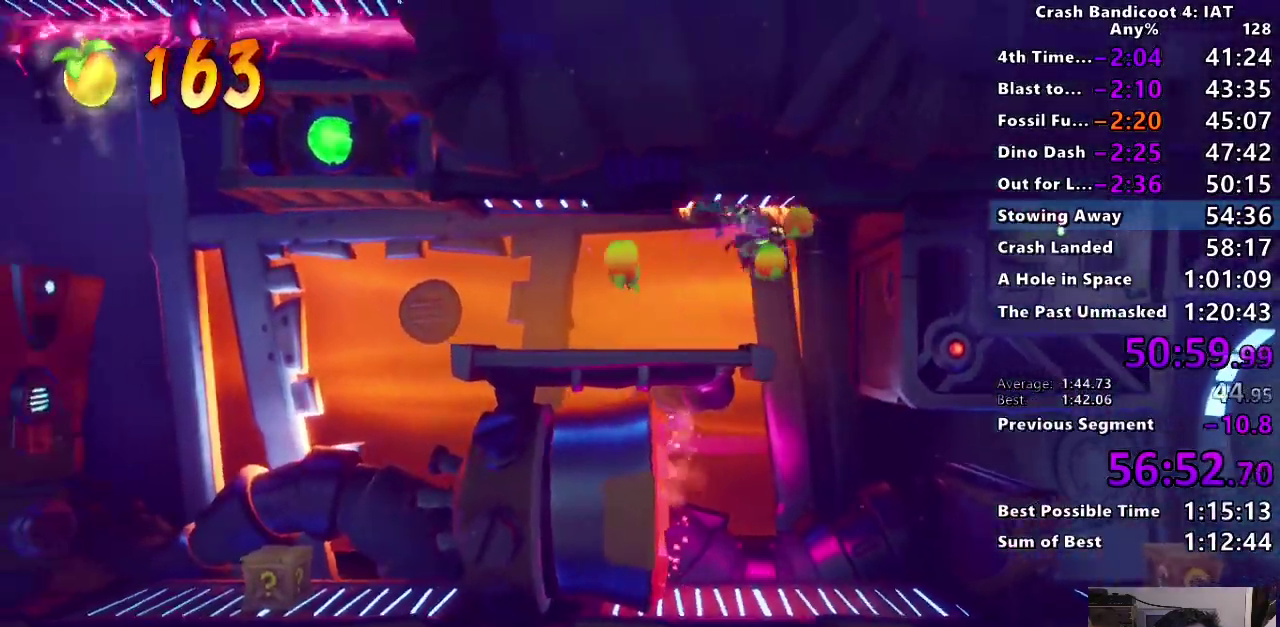
{"buttons": ["SQUARE"], "left_stick": "up-left", "right_stick": "center", "events": [[33, "CIRCLE", "up"], [117, "SQUARE", "down"], [200, "SQUARE", "up"], [317, "CIRCLE", "down"], [417, "CIRCLE", "up"], [500, "SQUARE", "down"]]}
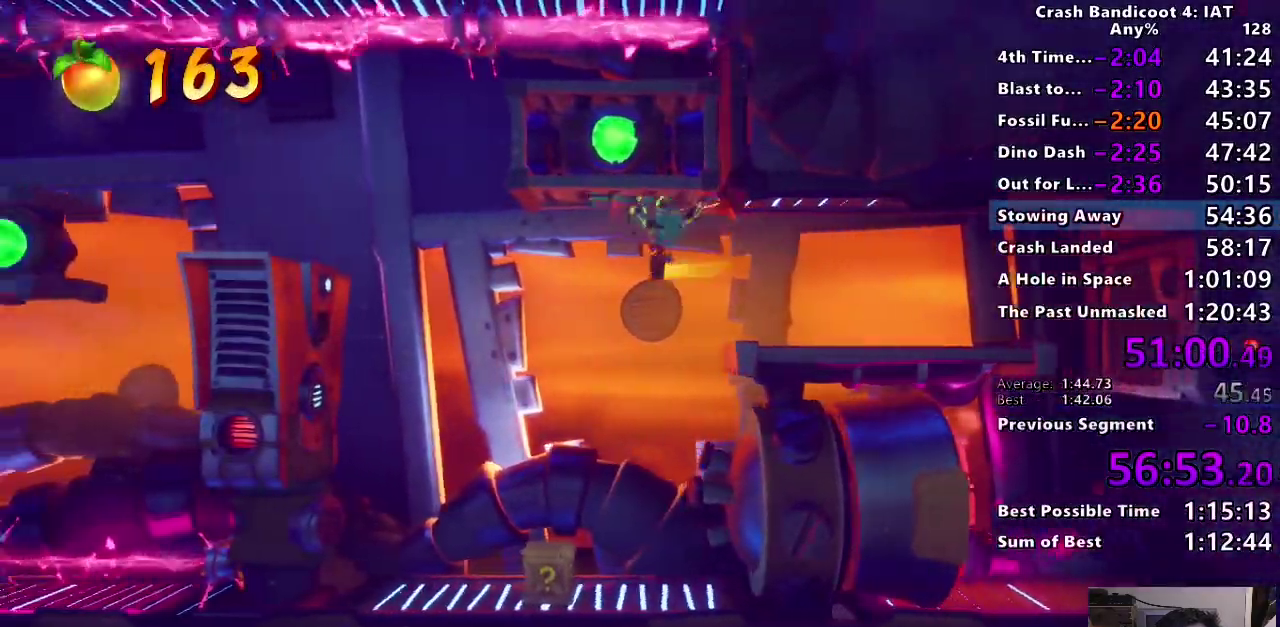
{"buttons": ["SQUARE"], "left_stick": "up-left", "right_stick": "center", "events": [[100, "SQUARE", "up"], [267, "CIRCLE", "down"], [433, "CIRCLE", "up"], [500, "SQUARE", "down"]]}
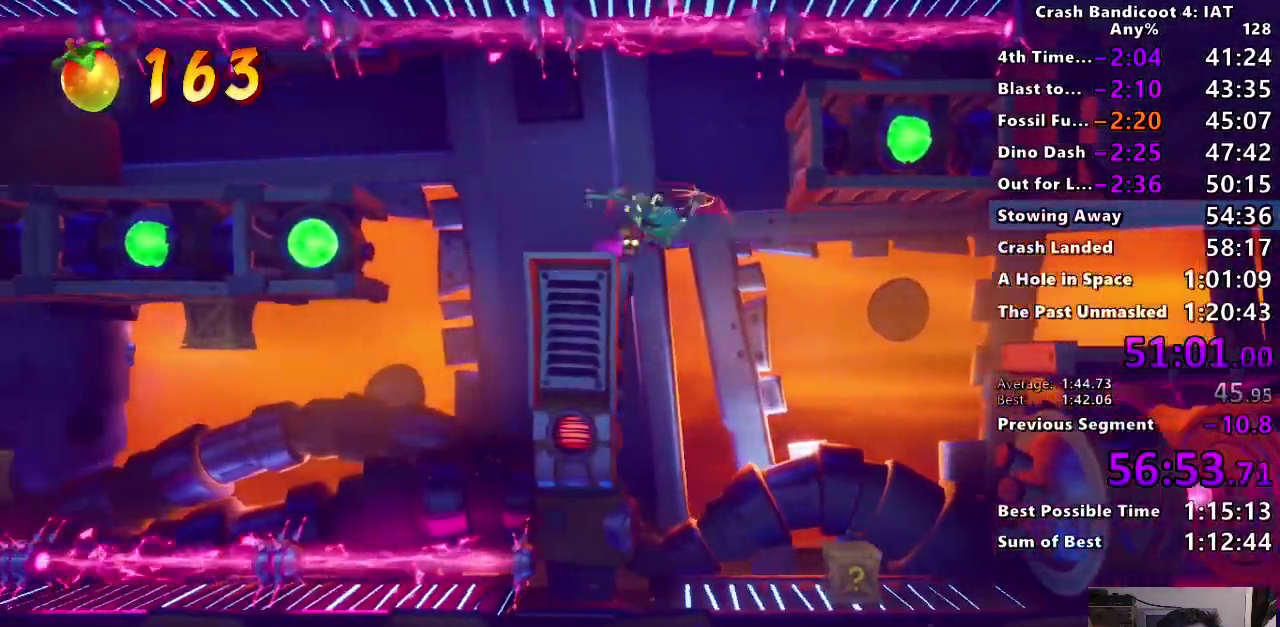
{"buttons": ["TRIANGLE"], "left_stick": "up-left", "right_stick": "center", "events": [[83, "TRIANGLE", "down"], [133, "SQUARE", "up"]]}
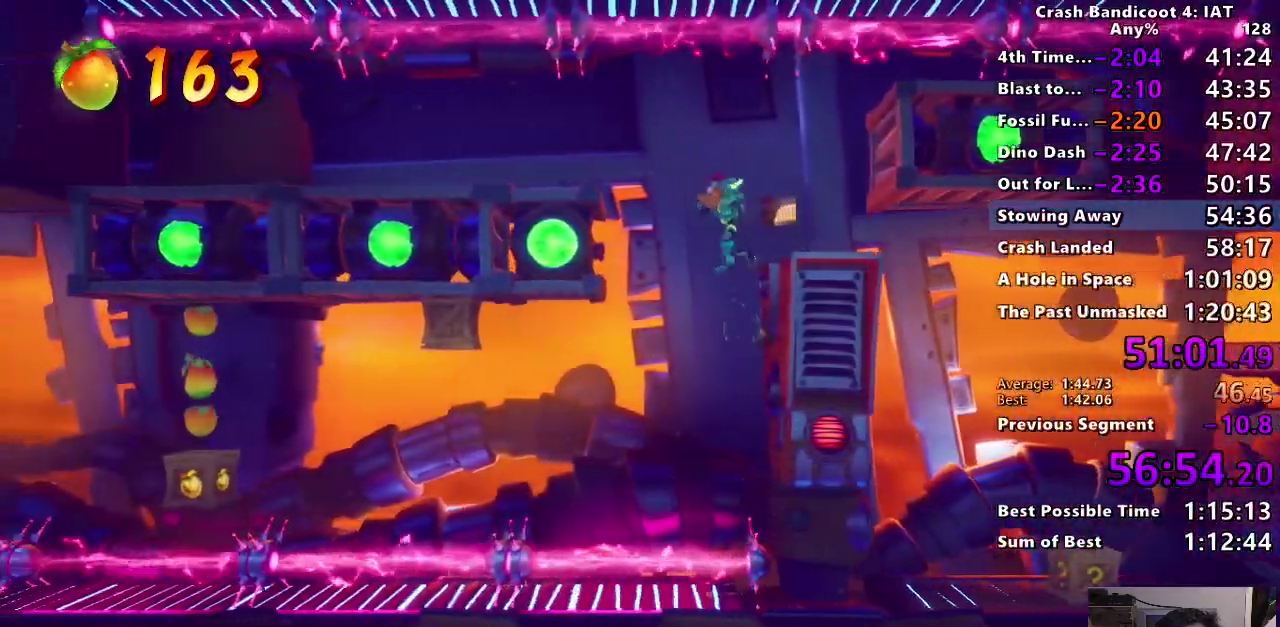
{"buttons": ["TRIANGLE"], "left_stick": "left", "right_stick": "center", "events": [[117, "left_stick", "center"], [317, "left_stick", "left"], [350, "TRIANGLE", "up"], [417, "TRIANGLE", "down"]]}